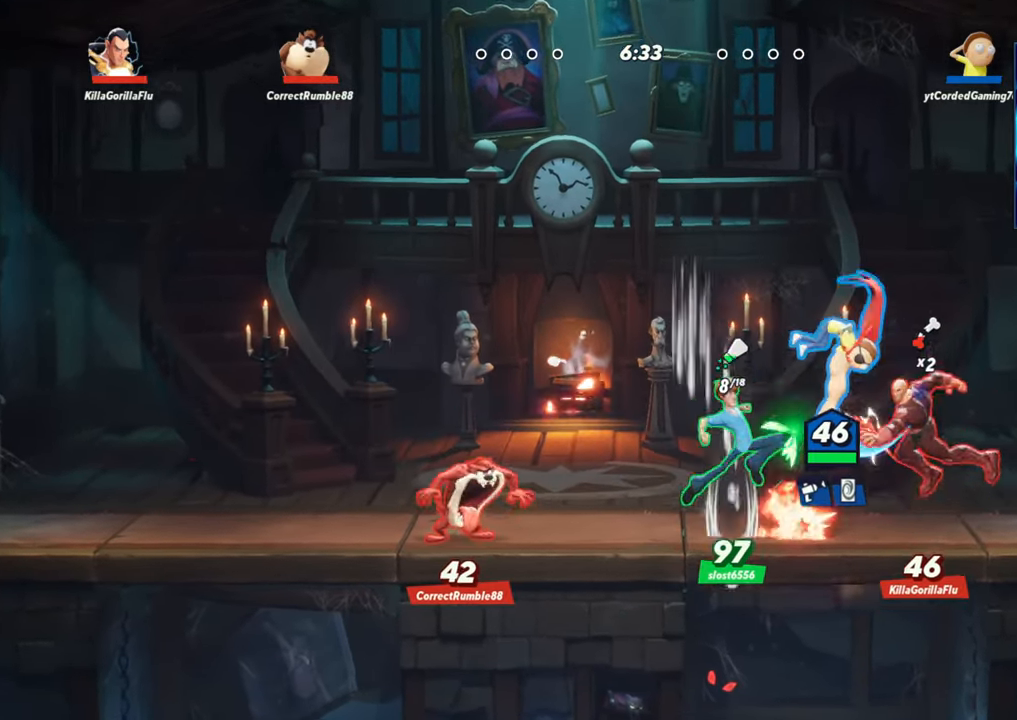
Gameplay with a controller (arcade stick); each line is a JSON object with the inputs held at the frame after it (dt_ms = milliseconds from this image to that frame). "events" lists button and stick changes between this image and that frame as [ms after this image, input, new state], when the widget could be followed in between. Not read: L3 R3.
{"dt_ms": 500, "buttons": [], "left_stick": "up"}
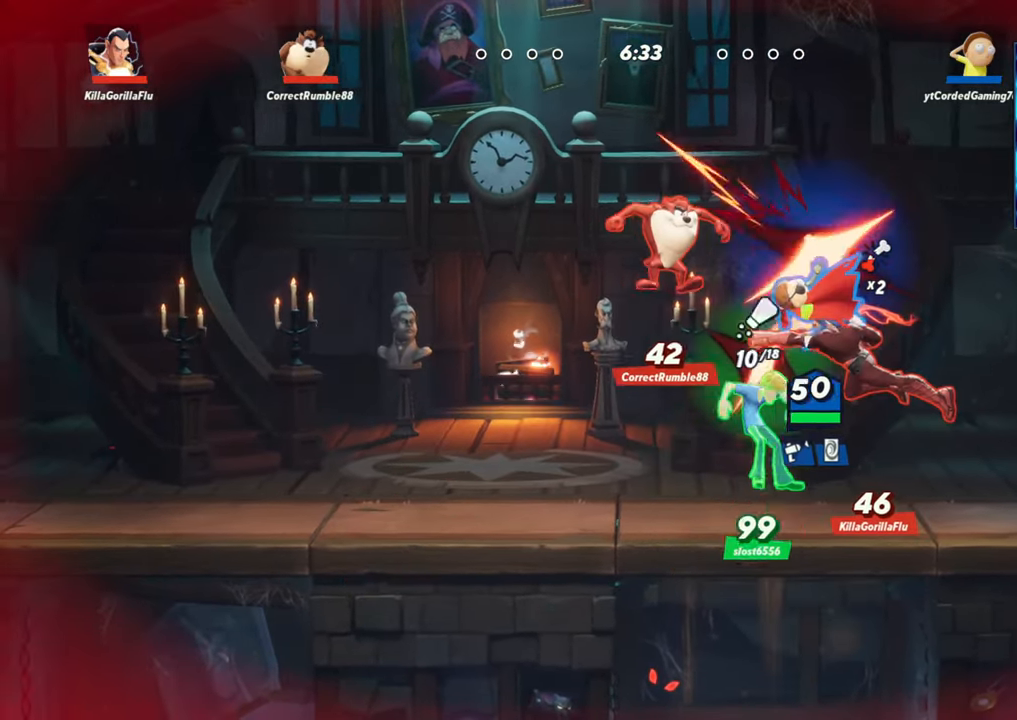
{"dt_ms": 500, "buttons": [], "left_stick": "left", "events": [[167, "left_stick", "center"], [283, "left_stick", "left"]]}
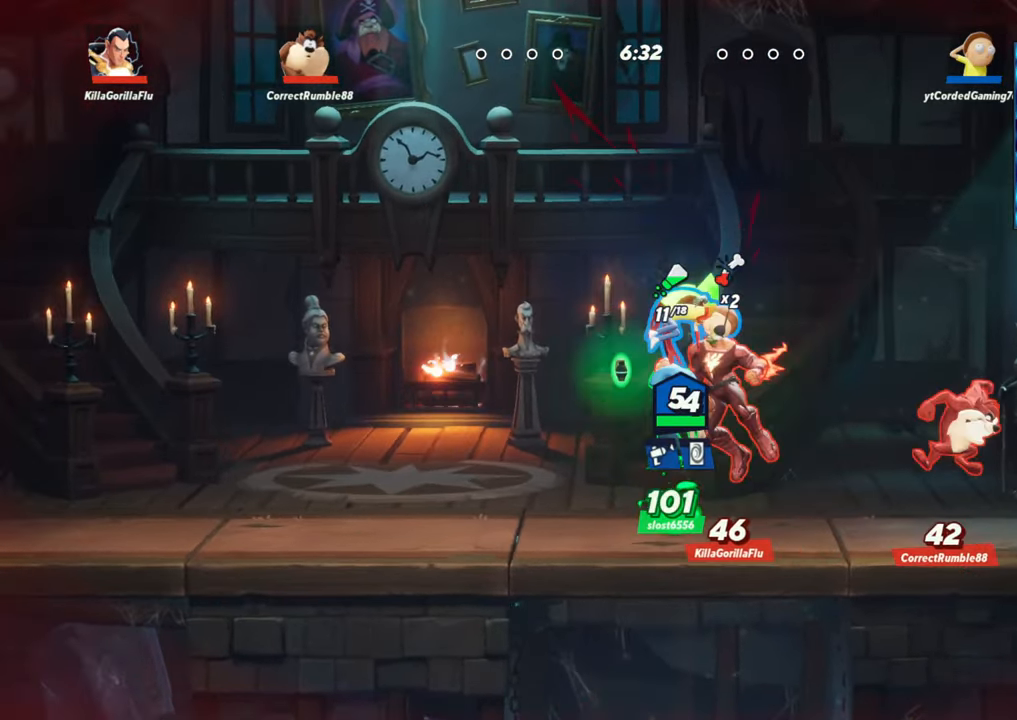
{"dt_ms": 500, "buttons": [], "left_stick": "down-left", "events": [[350, "left_stick", "down-left"]]}
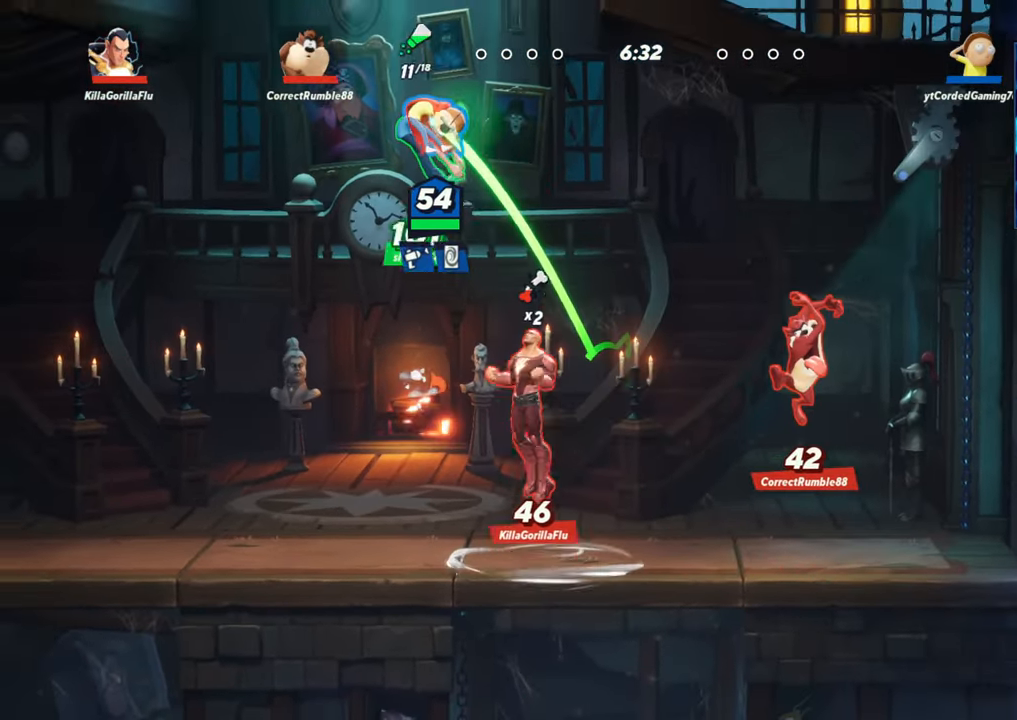
{"dt_ms": 500, "buttons": [], "left_stick": "left", "events": [[500, "left_stick", "left"]]}
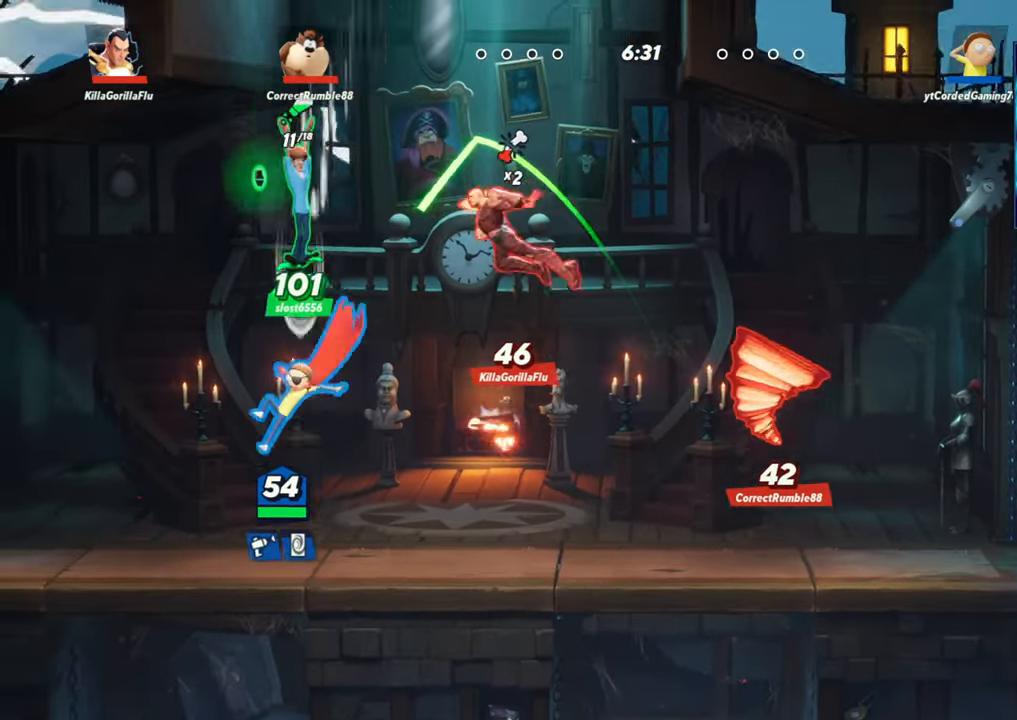
{"dt_ms": 500, "buttons": ["R2"], "left_stick": "center", "events": [[400, "L2", "down"], [450, "R2", "down"], [483, "L2", "up"], [483, "left_stick", "center"]]}
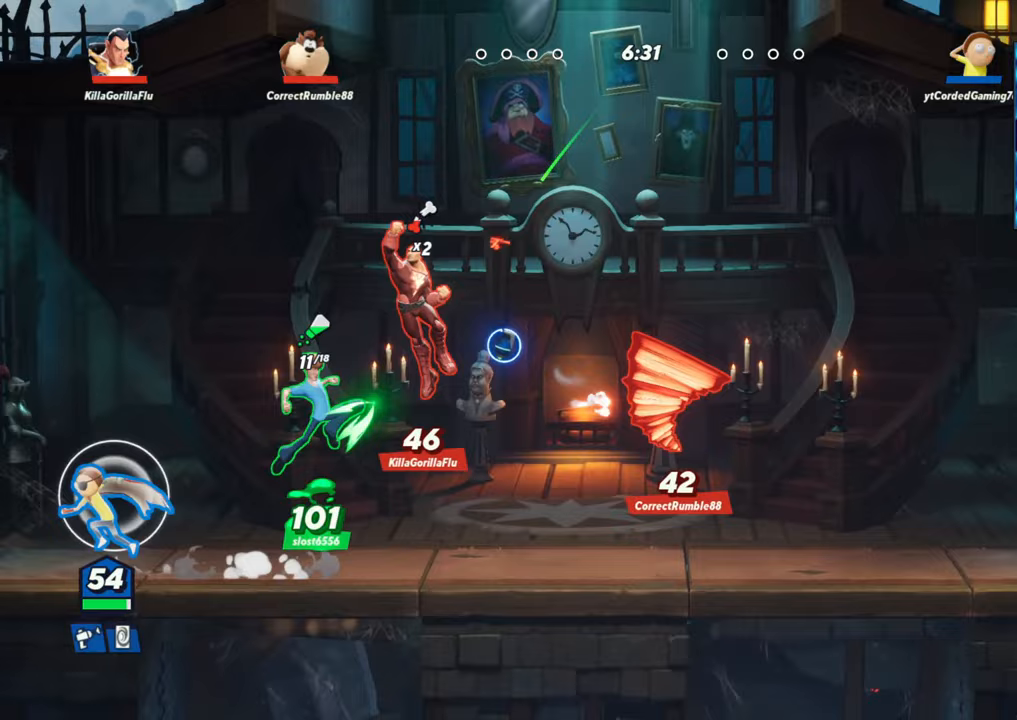
{"dt_ms": 500, "buttons": [], "left_stick": "center"}
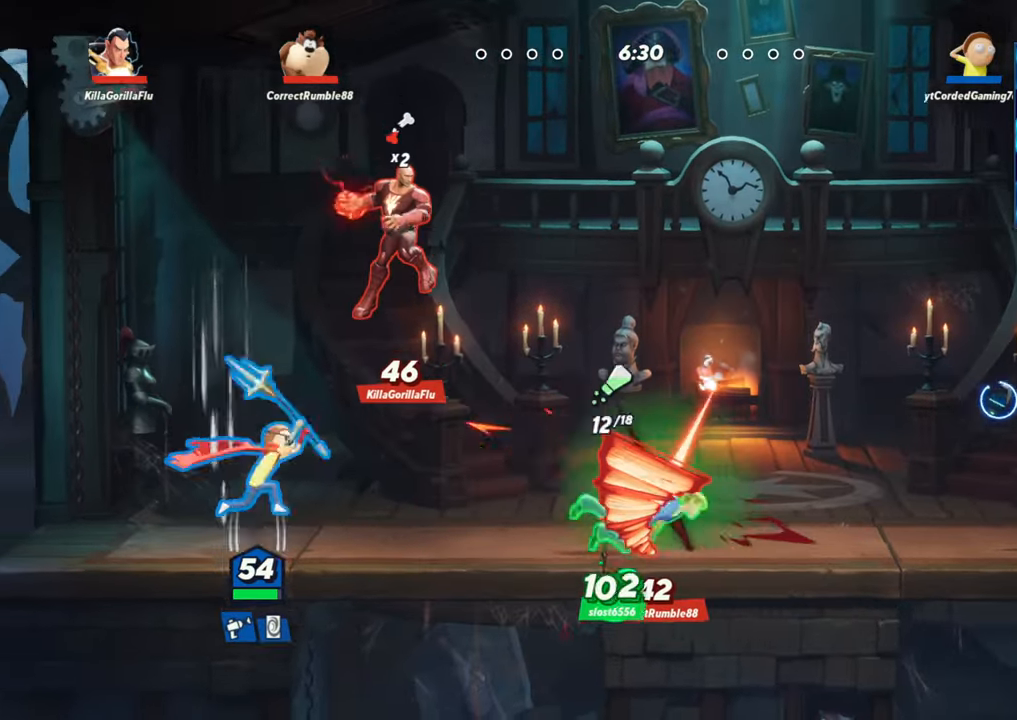
{"dt_ms": 500, "buttons": [], "left_stick": "center", "events": [[300, "L2", "down"], [333, "left_stick", "left"], [417, "R2", "down"], [500, "L2", "up"], [500, "R2", "up"], [500, "left_stick", "center"]]}
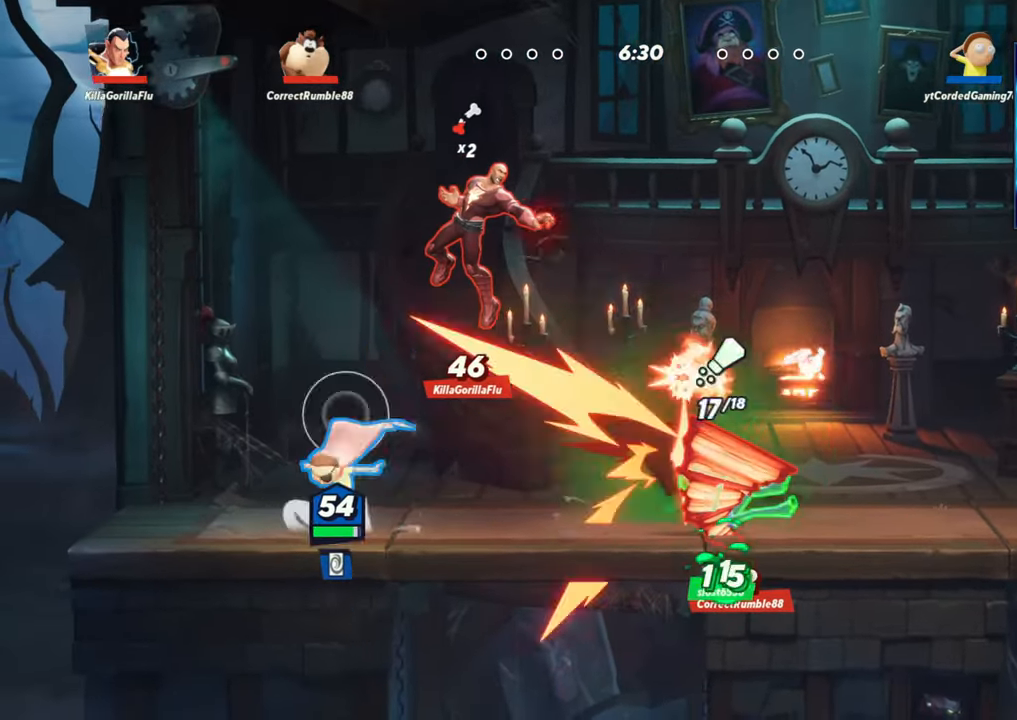
{"dt_ms": 500, "buttons": [], "left_stick": "right", "events": [[33, "left_stick", "right"], [67, "R2", "down"], [167, "R2", "up"], [233, "R1", "down"], [350, "R1", "up"]]}
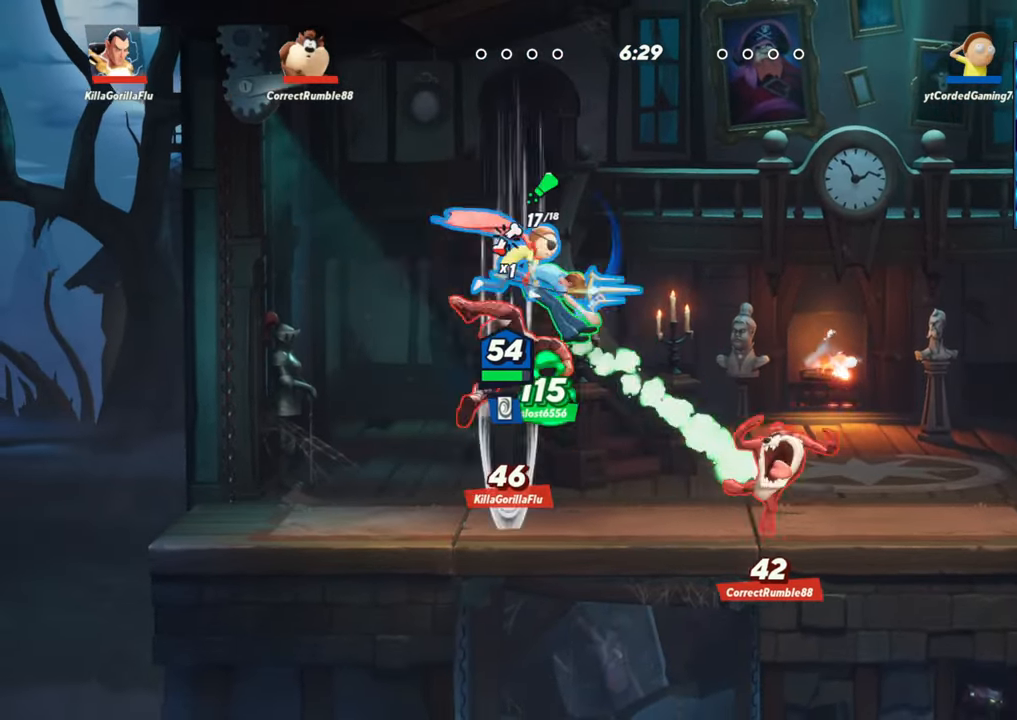
{"dt_ms": 1000, "buttons": [], "left_stick": "right"}
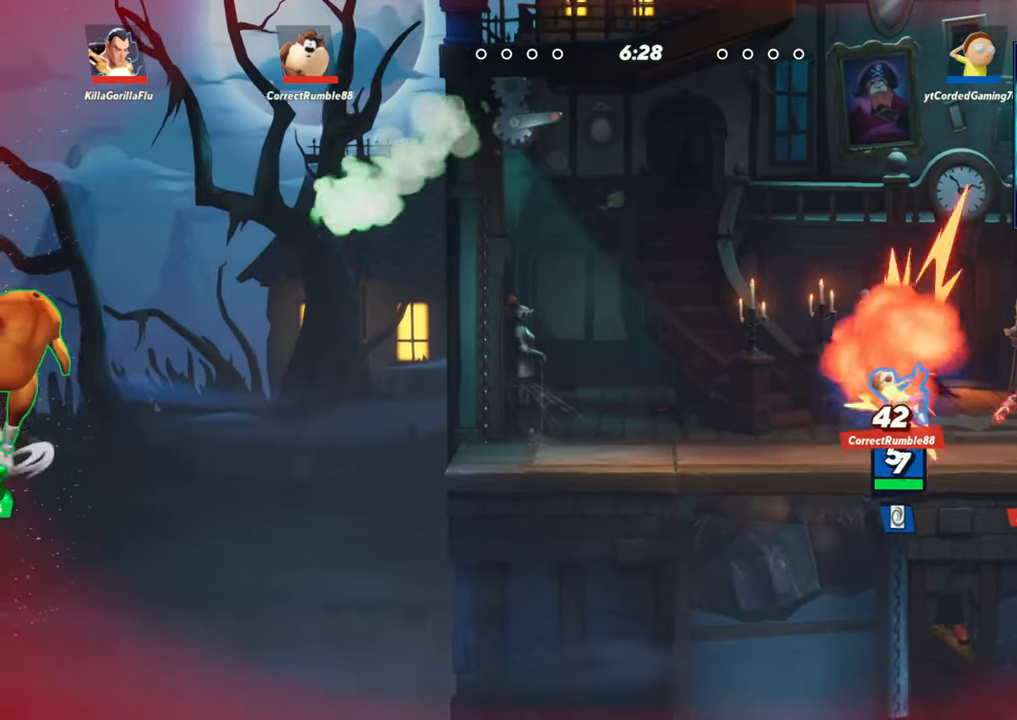
{"dt_ms": 500, "buttons": [], "left_stick": "down", "events": [[83, "left_stick", "down"], [333, "L1", "down"], [417, "L1", "up"]]}
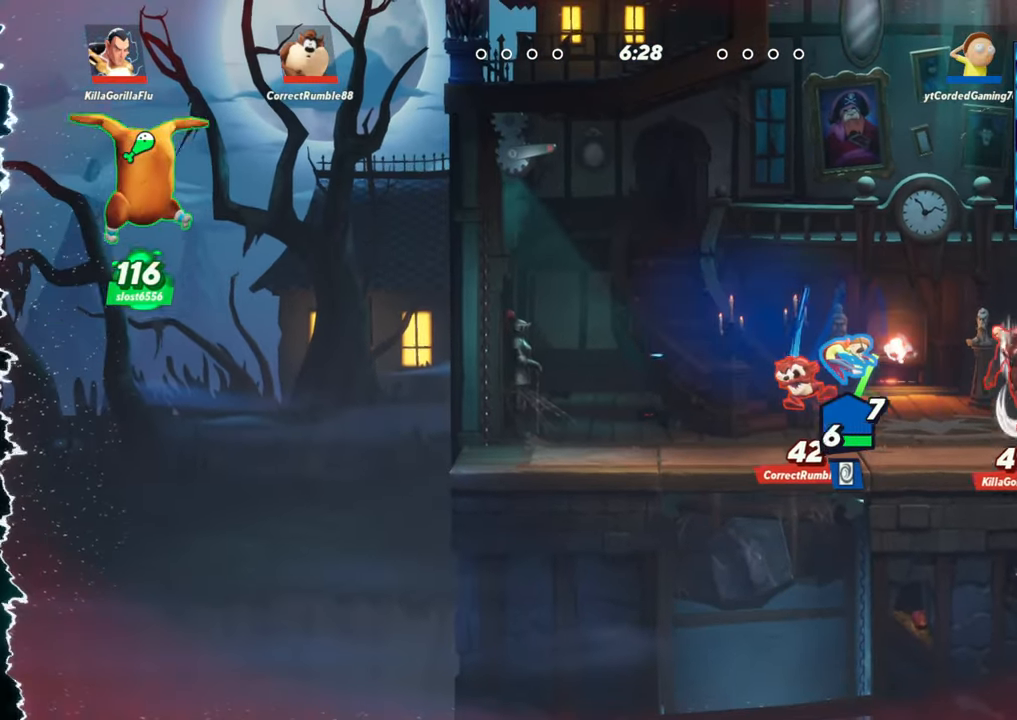
{"dt_ms": 500, "buttons": ["L2"], "left_stick": "right", "events": [[133, "left_stick", "down-left"], [283, "left_stick", "center"], [367, "left_stick", "right"], [483, "L2", "down"]]}
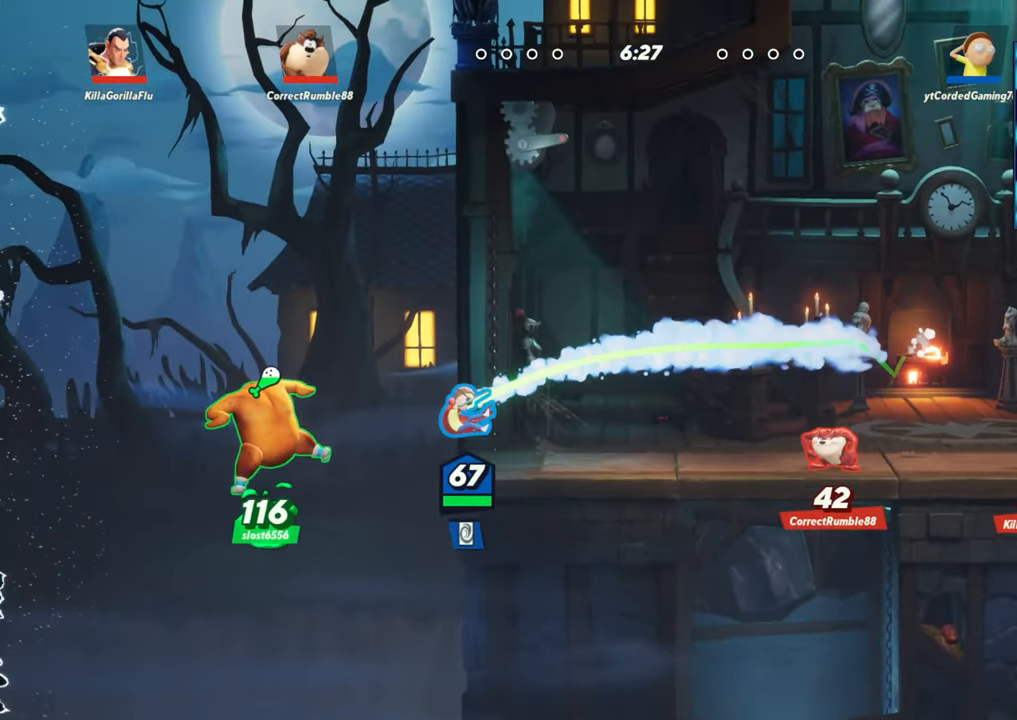
{"dt_ms": 500, "buttons": [], "left_stick": "down-right", "events": [[50, "R2", "down"], [100, "L2", "up"], [100, "R2", "up"], [183, "L2", "down"], [200, "R2", "down"], [250, "R2", "up"], [267, "R2", "down"], [350, "L2", "up"], [350, "R2", "up"], [400, "L2", "down"], [400, "R2", "down"], [450, "L2", "up"], [467, "R2", "up"], [500, "left_stick", "down-right"]]}
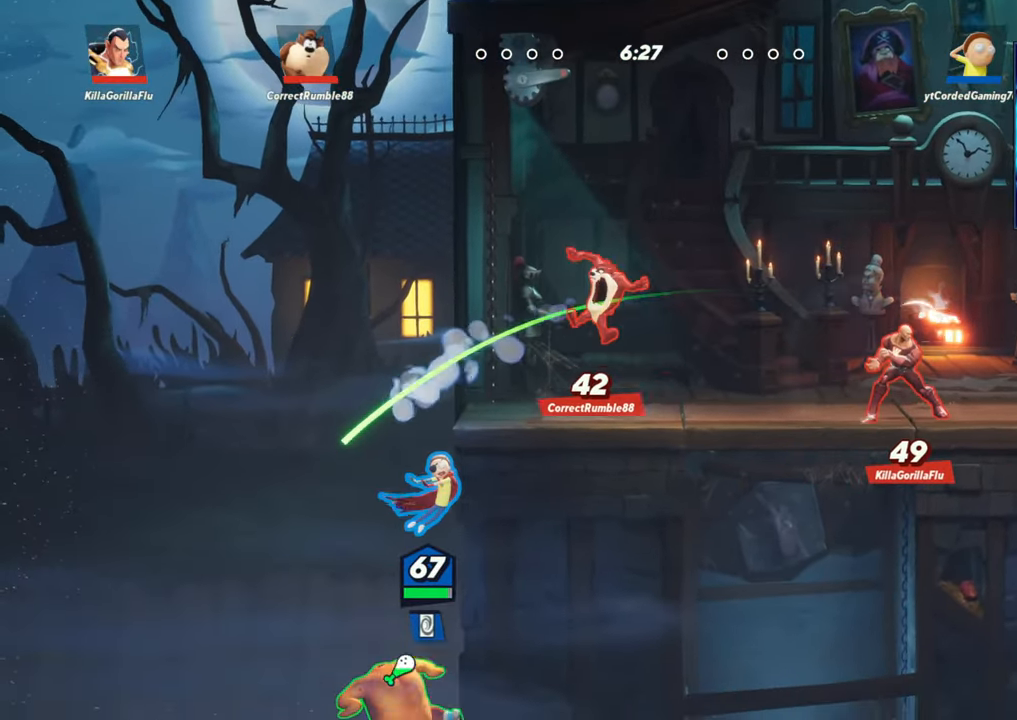
{"dt_ms": 500, "buttons": [], "left_stick": "right", "events": [[50, "left_stick", "down"], [100, "L1", "down"], [200, "L1", "up"], [350, "L2", "down"], [367, "left_stick", "right"], [383, "R2", "down"], [417, "L2", "up"], [450, "R2", "up"]]}
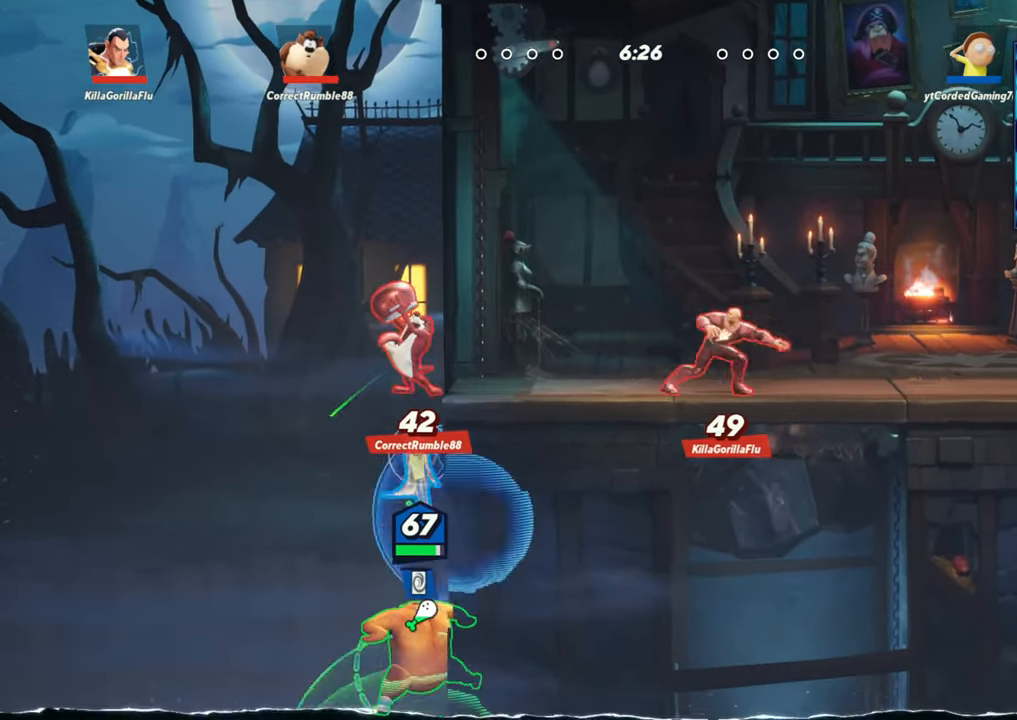
{"dt_ms": 500, "buttons": ["L2", "R2"], "left_stick": "right", "events": [[17, "R2", "down"], [67, "R2", "up"], [133, "R2", "down"], [183, "R2", "up"], [250, "R2", "down"], [317, "R2", "up"], [367, "R2", "down"], [433, "R2", "up"], [483, "L2", "down"], [483, "R2", "down"]]}
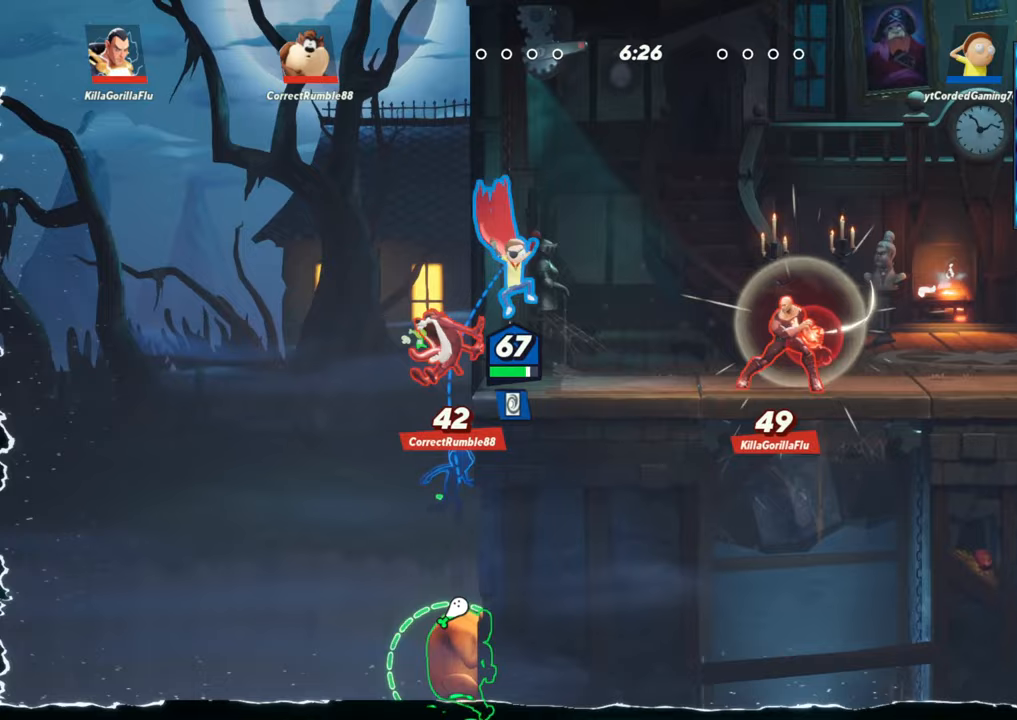
{"dt_ms": 500, "buttons": [], "left_stick": "right", "events": [[17, "L2", "up"], [33, "R2", "up"], [217, "L2", "down"], [267, "L2", "up"], [367, "R2", "down"], [383, "L2", "down"], [467, "R2", "up"], [500, "L2", "up"]]}
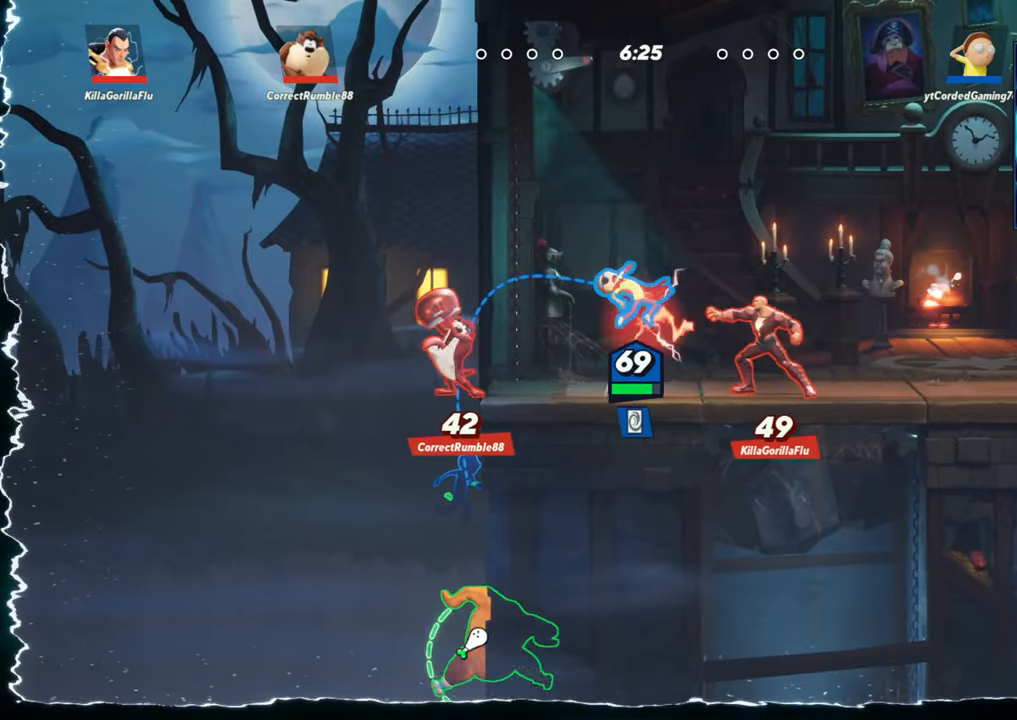
{"dt_ms": 500, "buttons": ["L2", "R2"], "left_stick": "right", "events": [[467, "L2", "down"], [500, "R2", "down"]]}
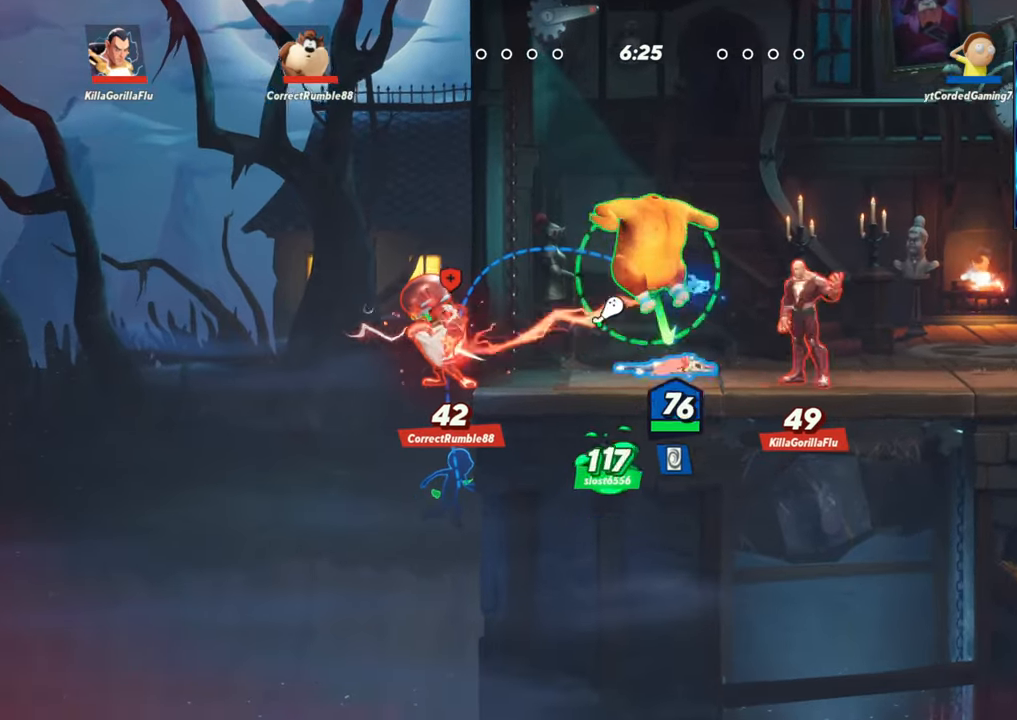
{"dt_ms": 500, "buttons": ["R2"], "left_stick": "right", "events": [[67, "L2", "up"], [83, "R2", "up"], [233, "L2", "down"], [267, "R2", "down"], [300, "L2", "up"], [317, "R2", "up"], [350, "L2", "down"], [367, "L2", "up"], [400, "R2", "down"]]}
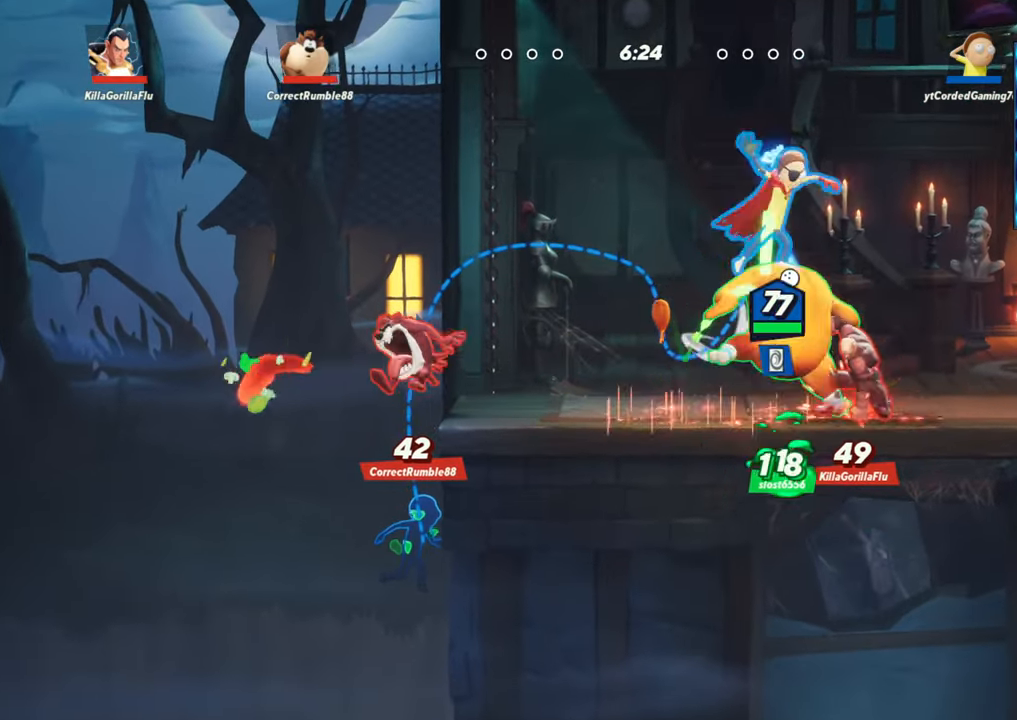
{"dt_ms": 500, "buttons": [], "left_stick": "right", "events": [[33, "R2", "up"]]}
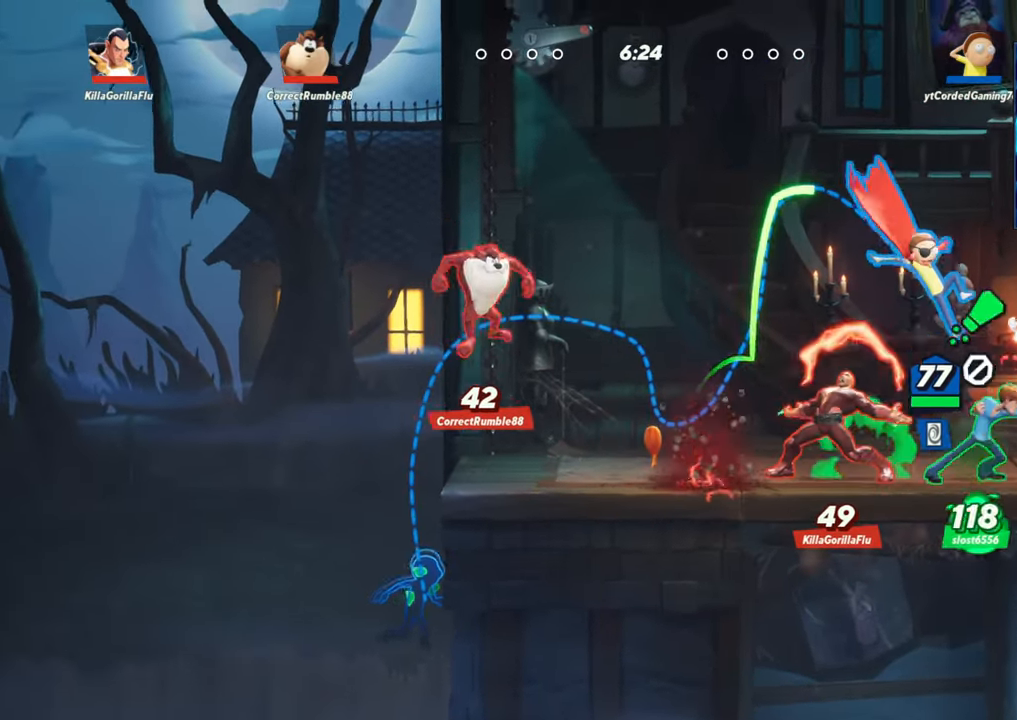
{"dt_ms": 500, "buttons": [], "left_stick": "right", "events": [[217, "L2", "down"], [267, "R2", "down"], [350, "L2", "up"], [367, "R2", "up"]]}
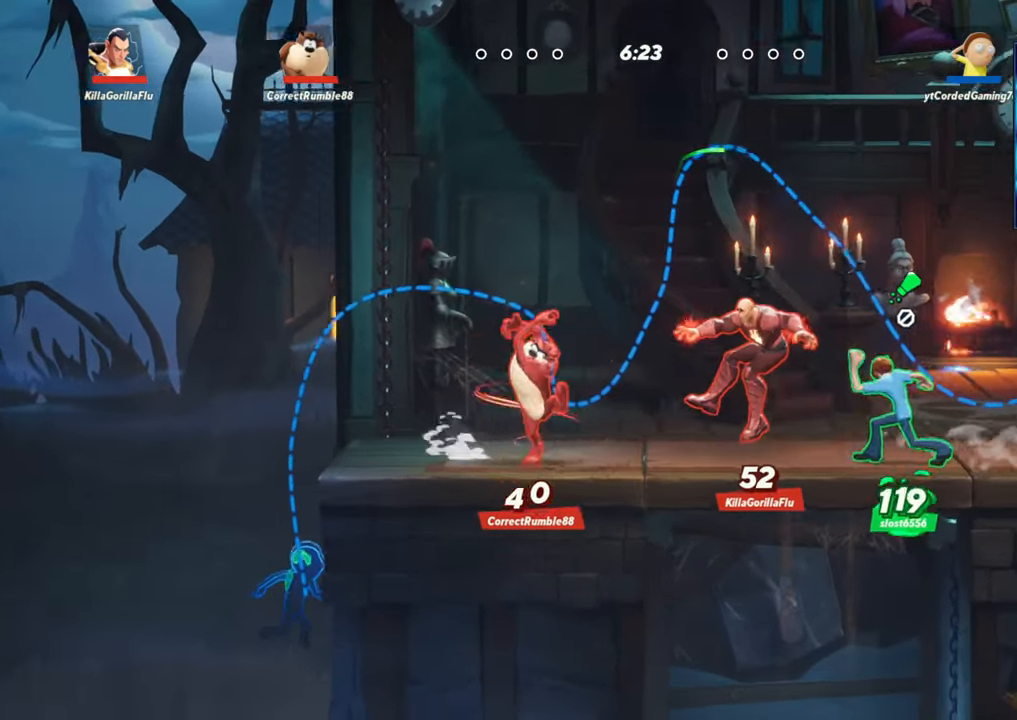
{"dt_ms": 500, "buttons": [], "left_stick": "center", "events": [[117, "left_stick", "left"], [200, "left_stick", "center"], [283, "R1", "down"], [383, "R1", "up"]]}
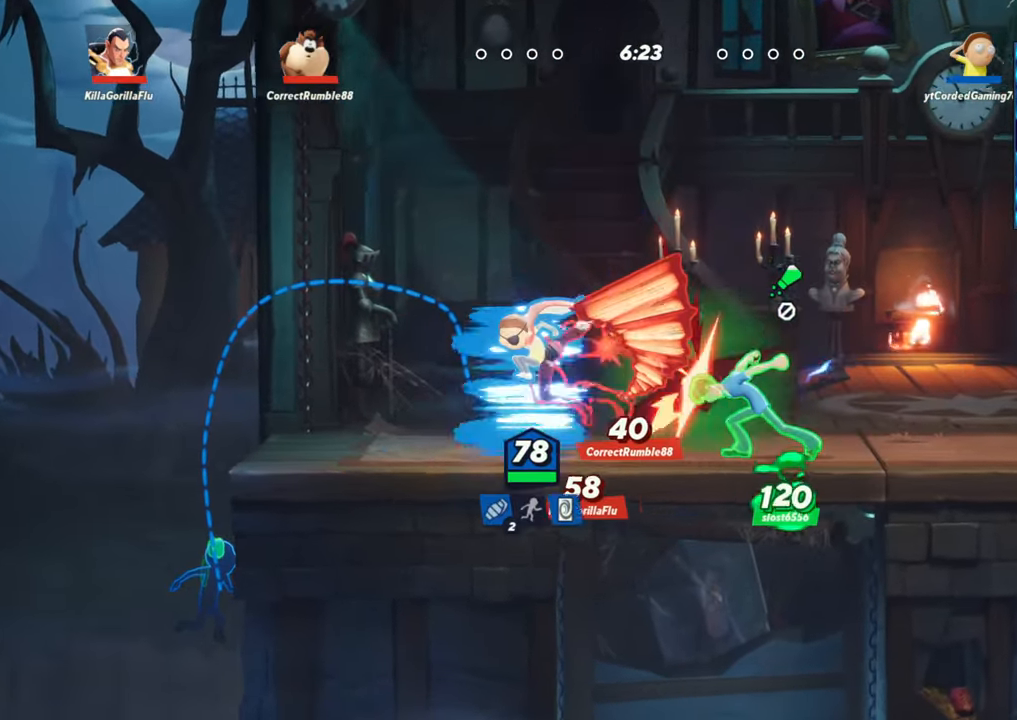
{"dt_ms": 500, "buttons": [], "left_stick": "right", "events": [[117, "left_stick", "right"], [367, "left_stick", "center"], [500, "left_stick", "right"]]}
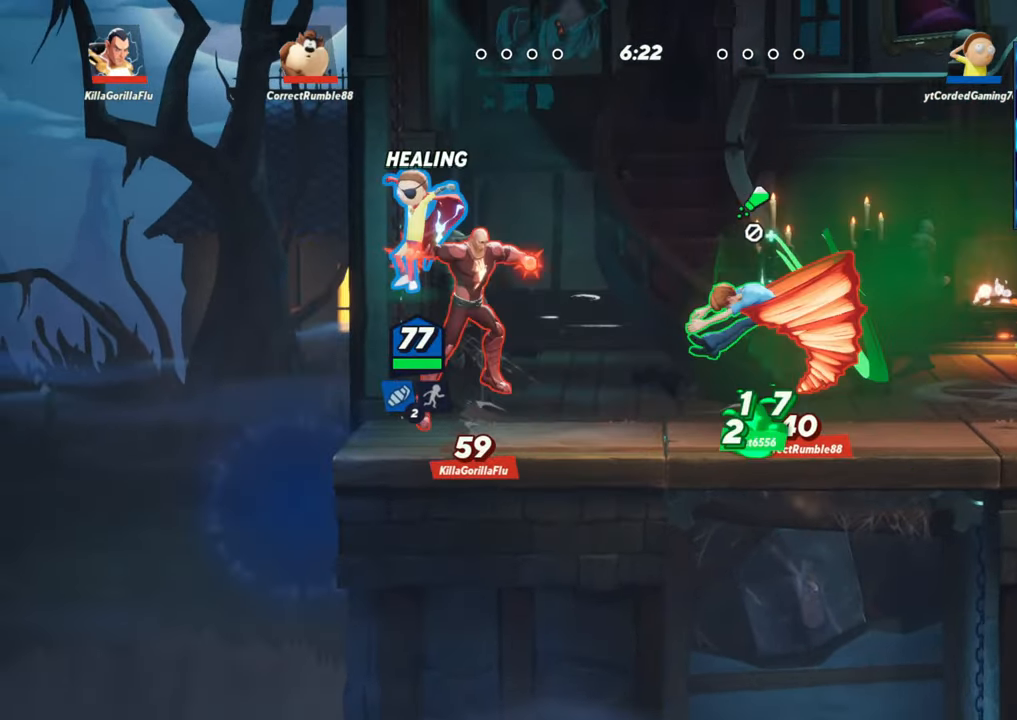
{"dt_ms": 500, "buttons": [], "left_stick": "right", "events": [[183, "R2", "down"], [300, "R2", "up"], [417, "R2", "down"], [483, "R2", "up"]]}
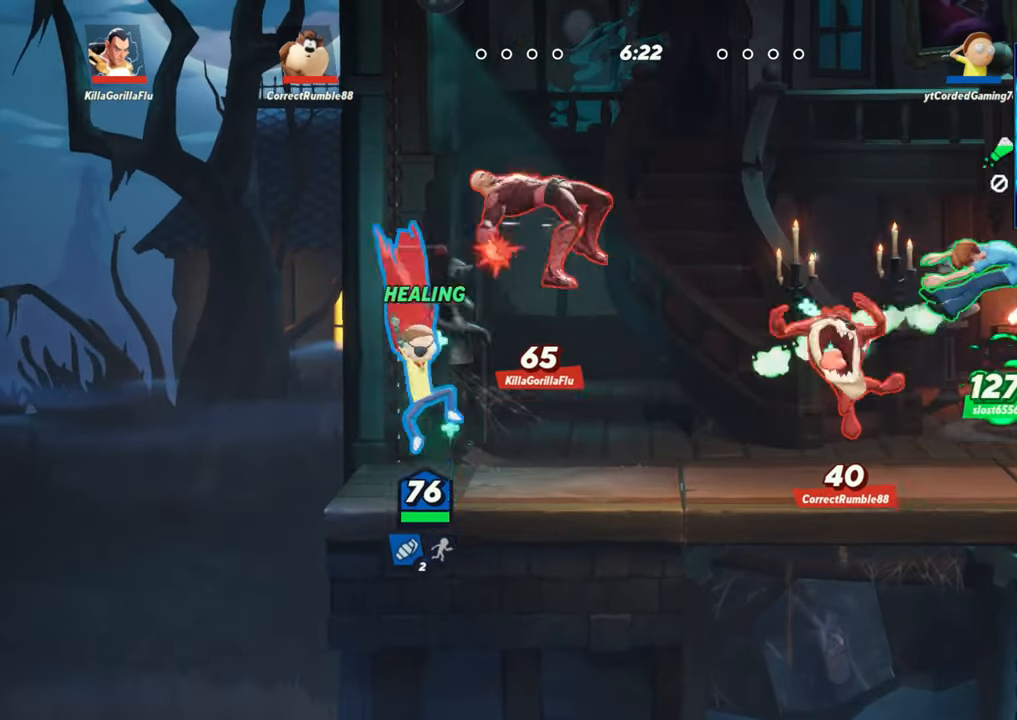
{"dt_ms": 500, "buttons": [], "left_stick": "right", "events": [[17, "R1", "down"], [183, "R1", "up"], [283, "R1", "down"], [350, "R1", "up"], [433, "R1", "down"], [483, "R1", "up"]]}
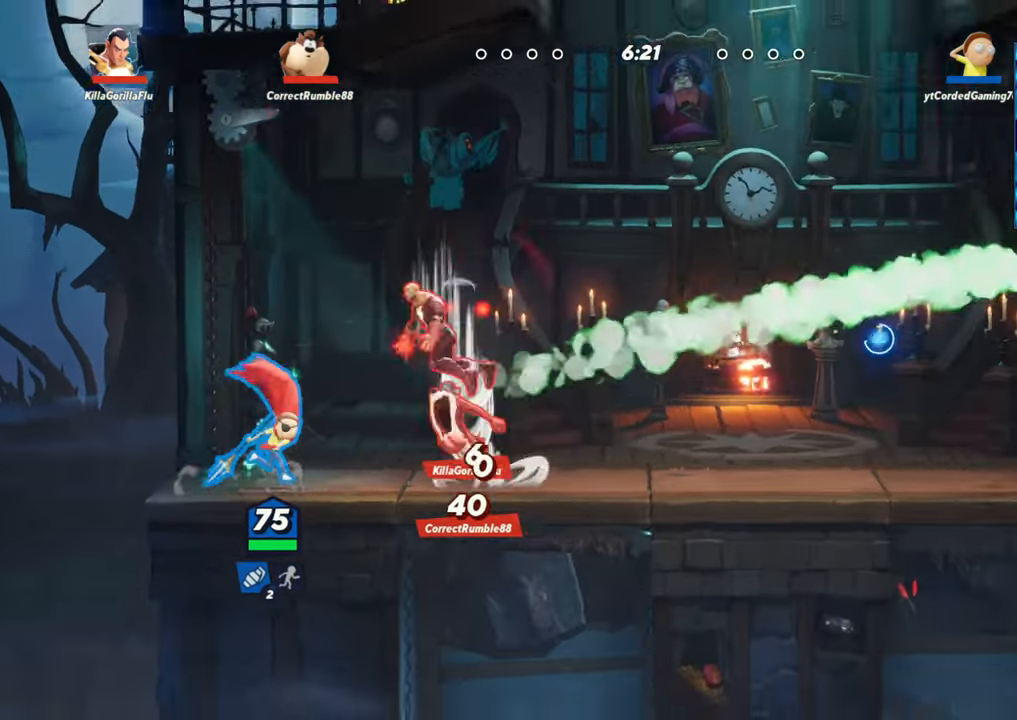
{"dt_ms": 500, "buttons": [], "left_stick": "right", "events": [[167, "R1", "down"], [250, "R1", "up"], [267, "R1", "down"], [317, "R1", "up"], [383, "R1", "down"], [450, "R1", "up"]]}
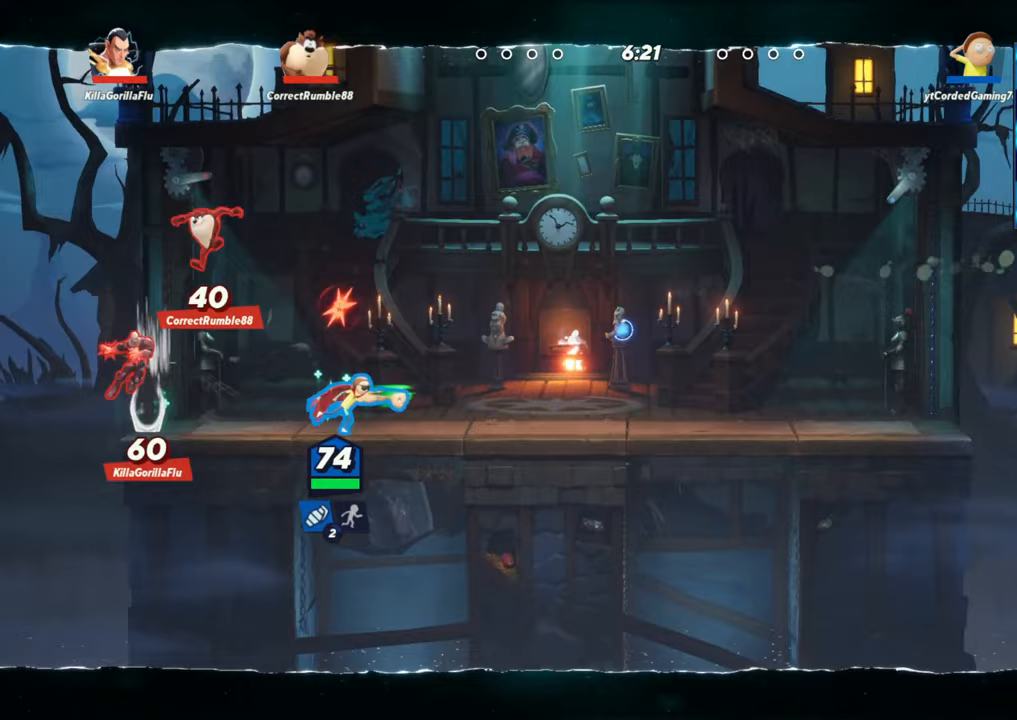
{"dt_ms": 500, "buttons": ["R2"], "left_stick": "right", "events": [[150, "L2", "down"], [267, "L2", "up"], [433, "R2", "down"]]}